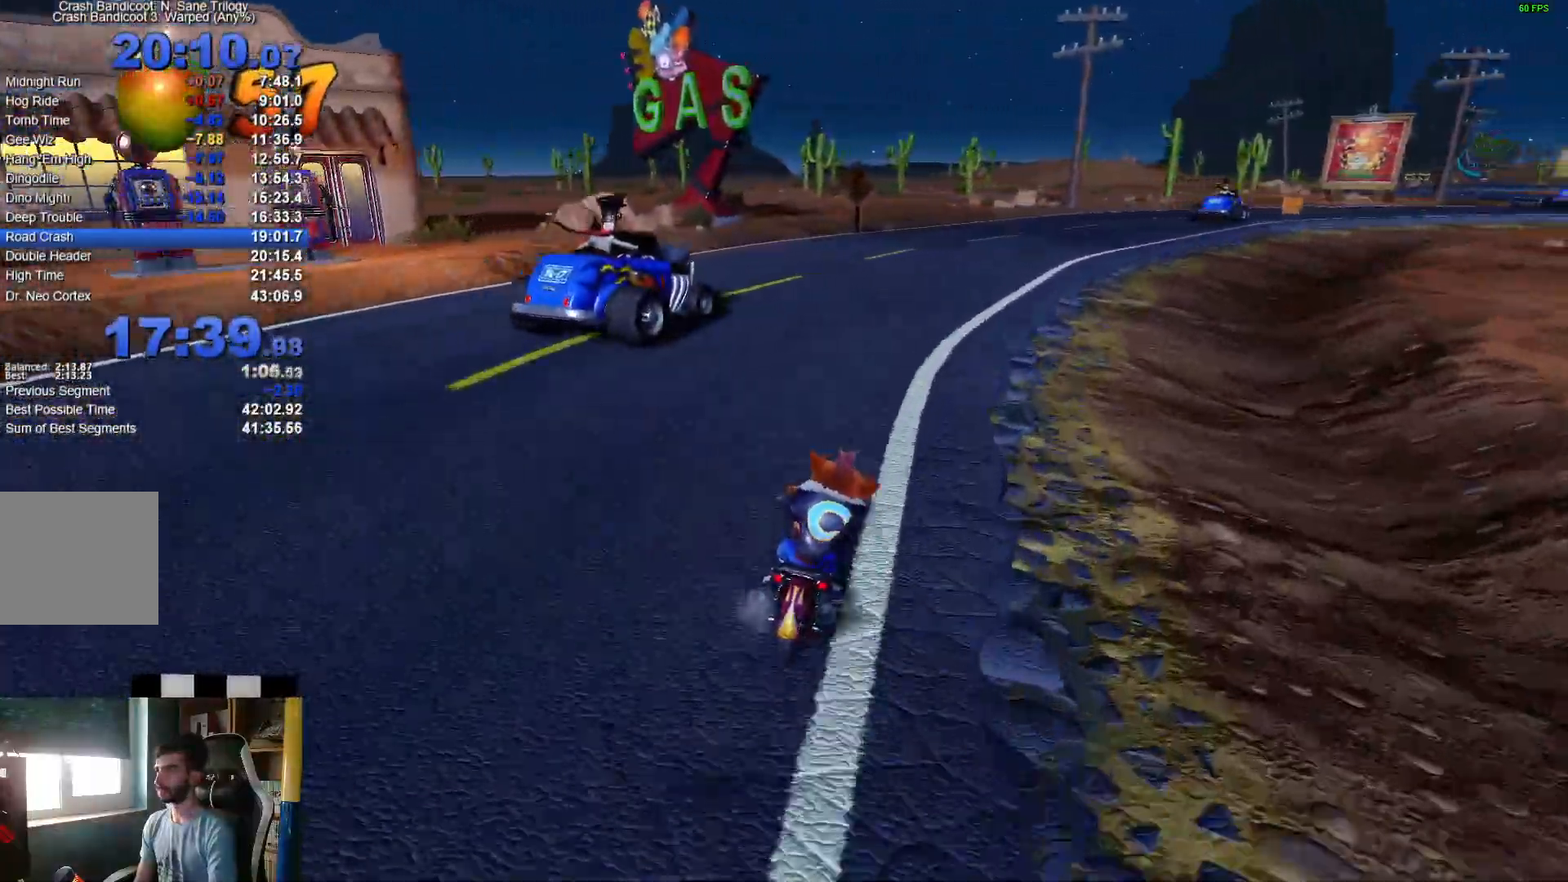
Gameplay with a controller (Xbox layout); each line is a JSON object with the inputs held at the frame after it. "events" lists button and stick changes between this image and that frame as [ms after this image, input, new state], when the widget could be followed in between.
{"buttons": ["A"], "left_stick": "right", "right_stick": "center", "events": []}
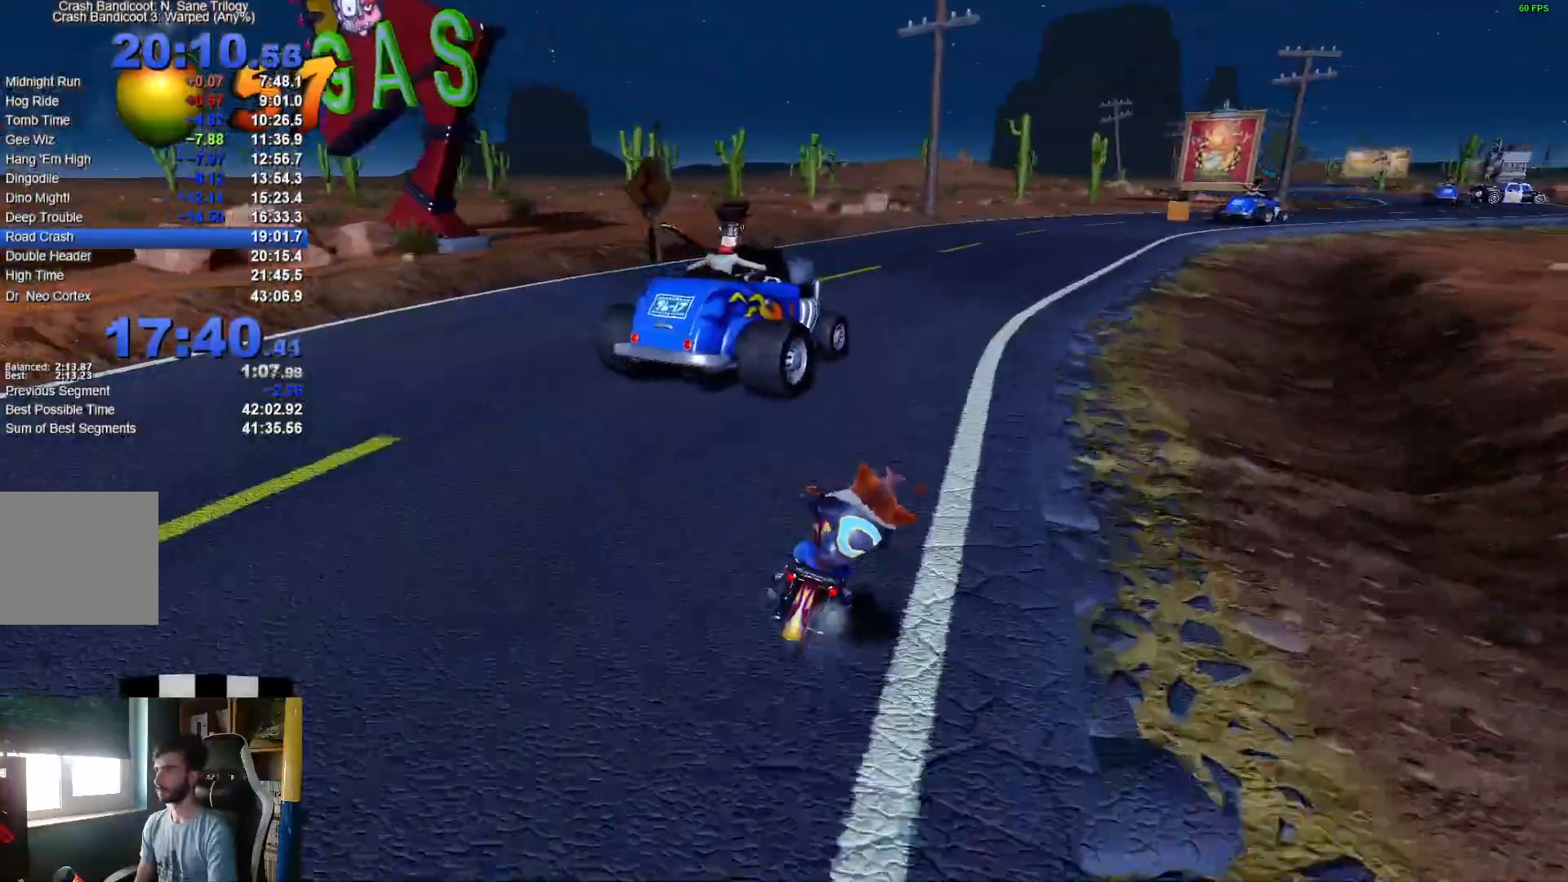
{"buttons": ["A"], "left_stick": "right", "right_stick": "center", "events": [[100, "left_stick", "left"], [317, "left_stick", "right"]]}
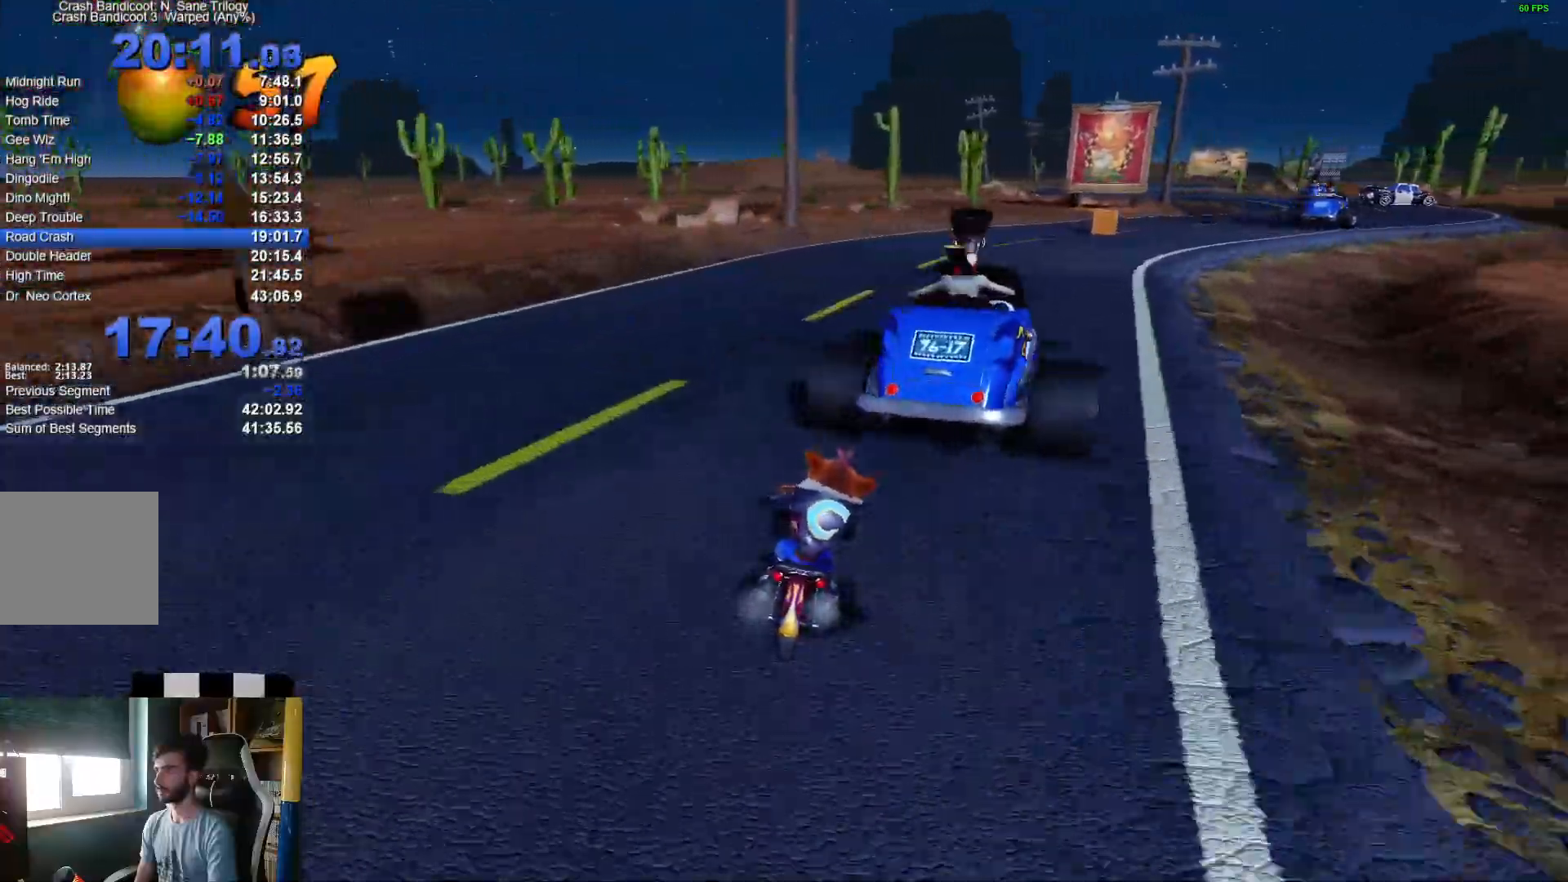
{"buttons": ["A"], "left_stick": "right", "right_stick": "center", "events": []}
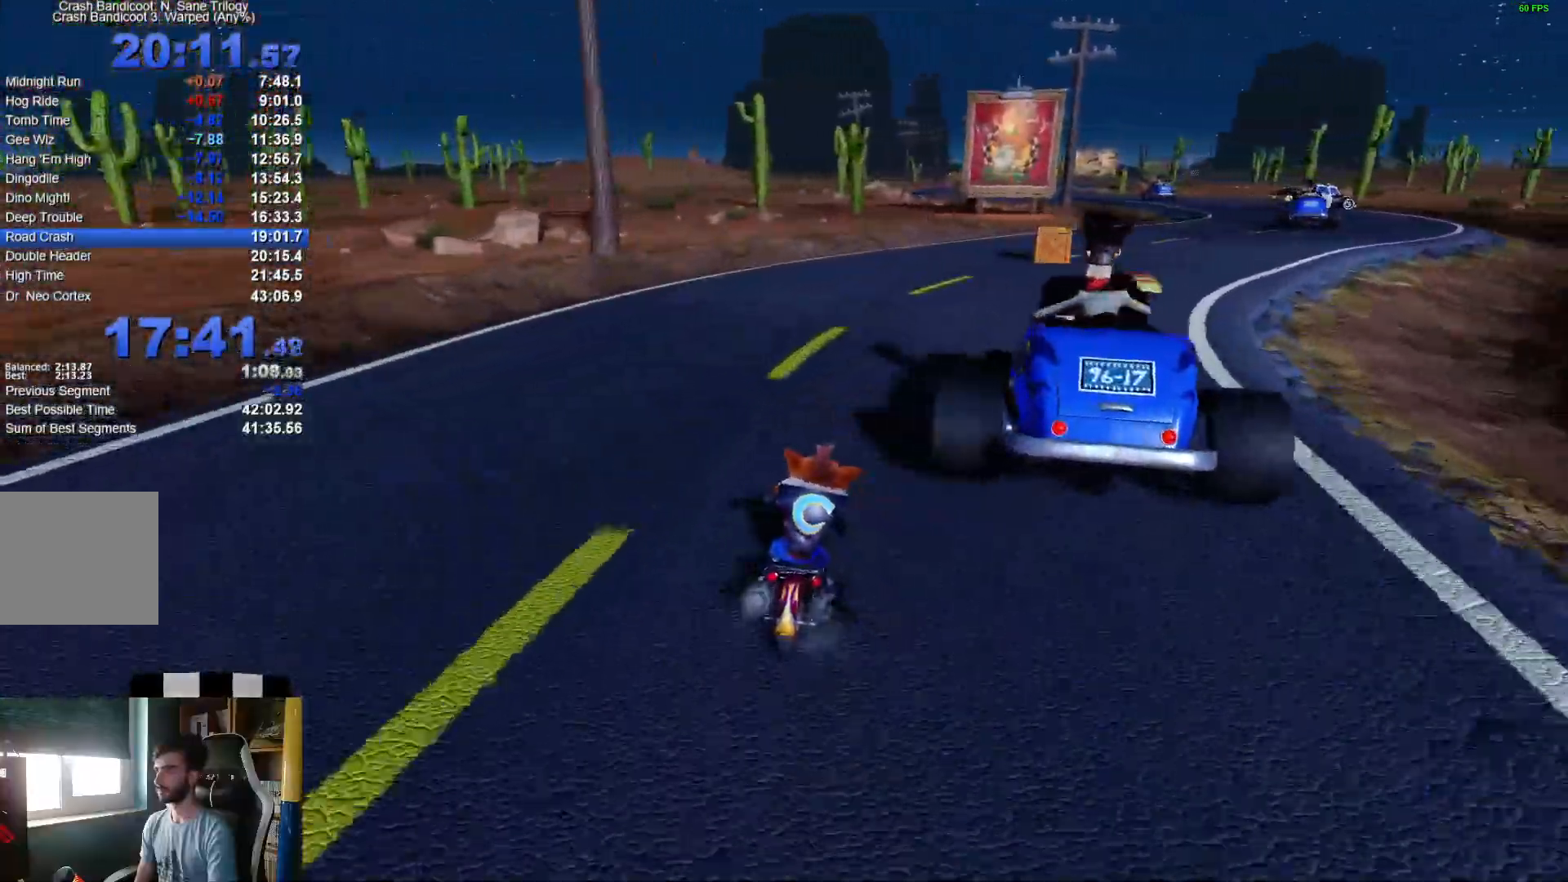
{"buttons": ["A"], "left_stick": "right", "right_stick": "center", "events": []}